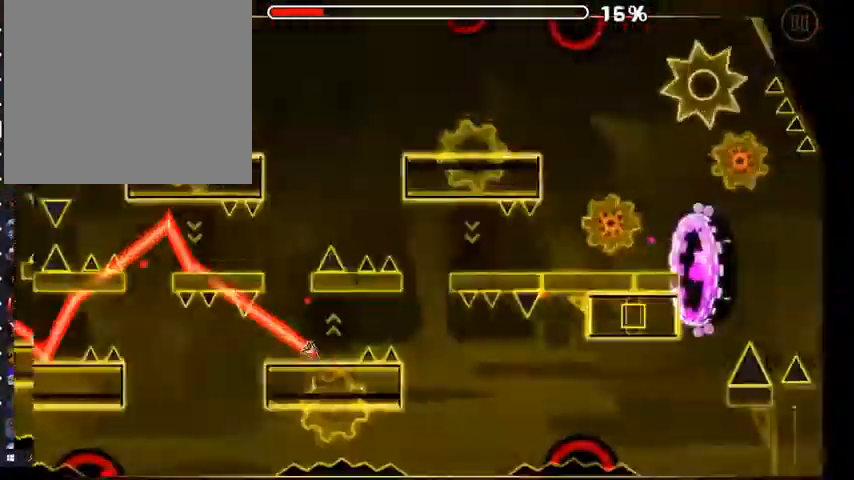
Gameplay with a controller (Xbox layout); each line is a JSON object with the inputs held at the frame after it. "events" lists button and stick changes between this image and that frame as [ms after this image, input, new state], when the widget could be followed in between. Not read: L2 SHARE.
{"buttons": [], "left_stick": "center", "right_stick": "center", "events": [[67, "A", "down"], [233, "A", "up"]]}
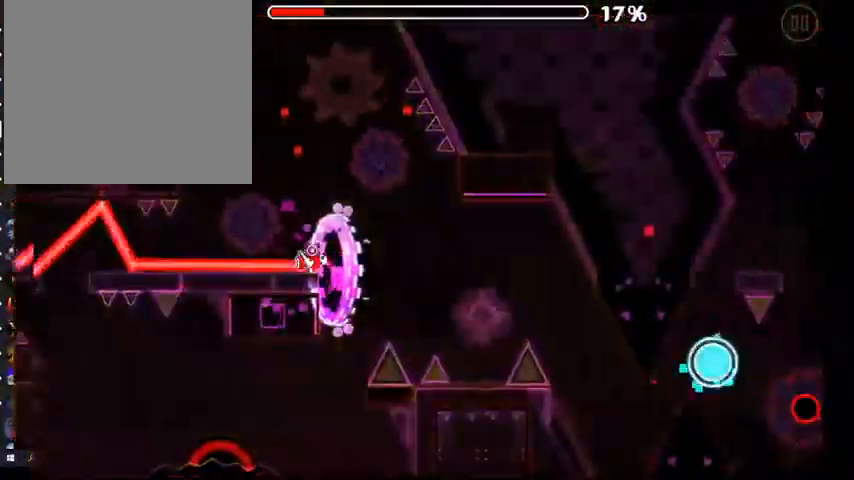
{"buttons": [], "left_stick": "center", "right_stick": "center", "events": [[33, "A", "down"], [100, "A", "up"]]}
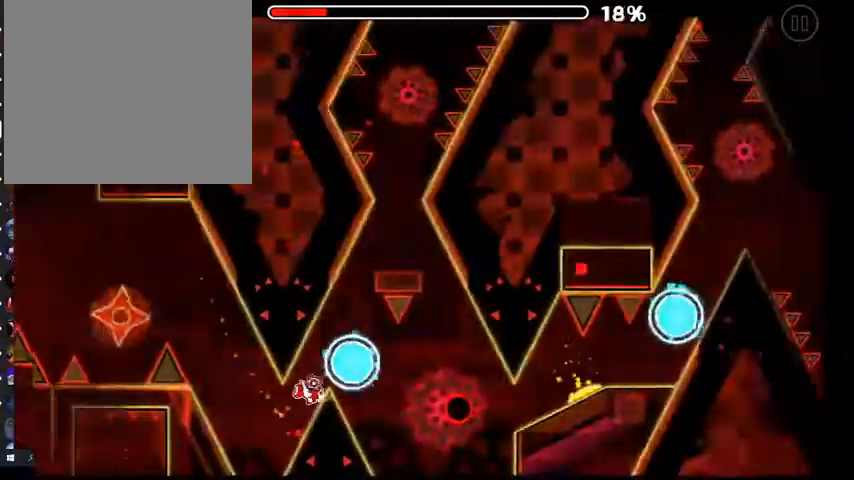
{"buttons": [], "left_stick": "center", "right_stick": "center", "events": [[67, "A", "down"], [133, "A", "up"]]}
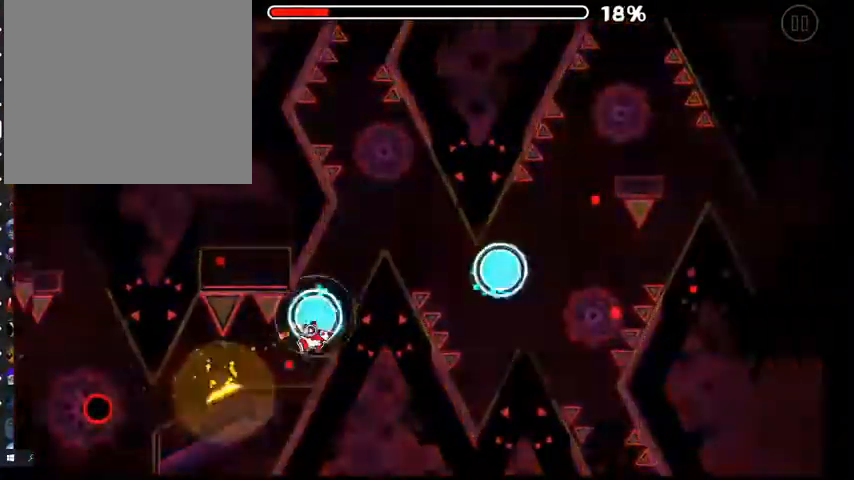
{"buttons": [], "left_stick": "center", "right_stick": "center", "events": [[33, "A", "down"], [100, "A", "up"], [267, "A", "down"], [400, "A", "up"]]}
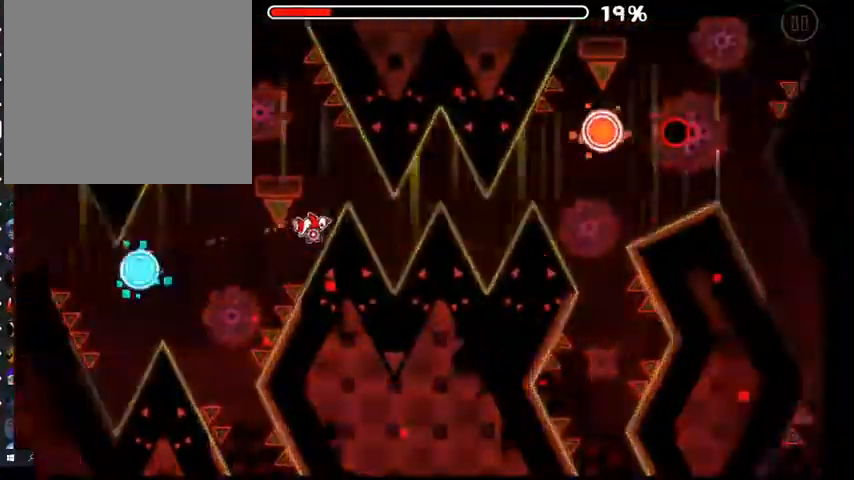
{"buttons": ["A"], "left_stick": "center", "right_stick": "center", "events": [[467, "A", "down"]]}
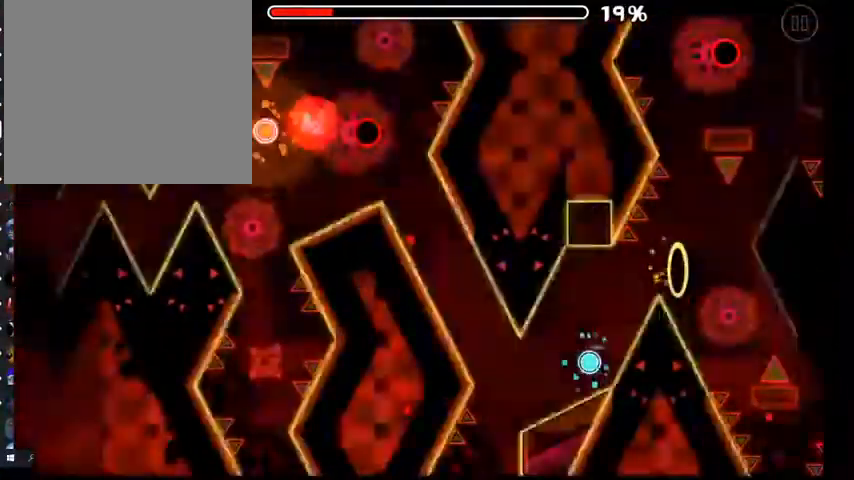
{"buttons": [], "left_stick": "center", "right_stick": "center", "events": [[33, "A", "up"]]}
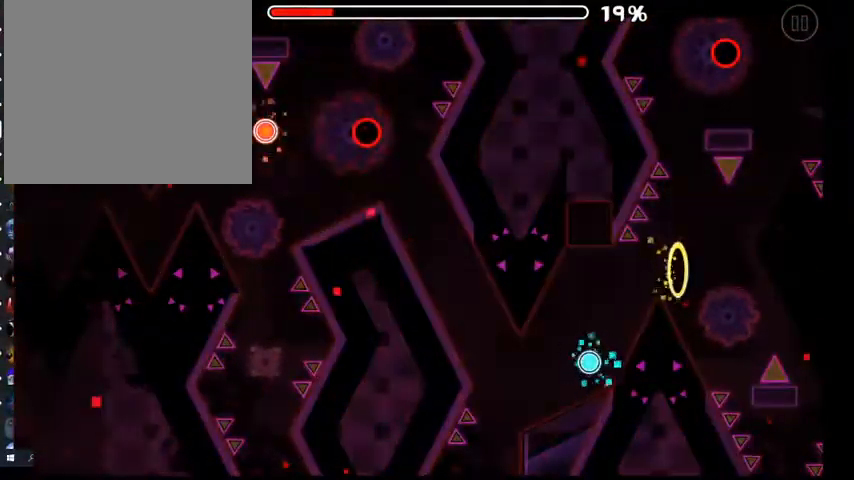
{"buttons": [], "left_stick": "center", "right_stick": "center", "events": []}
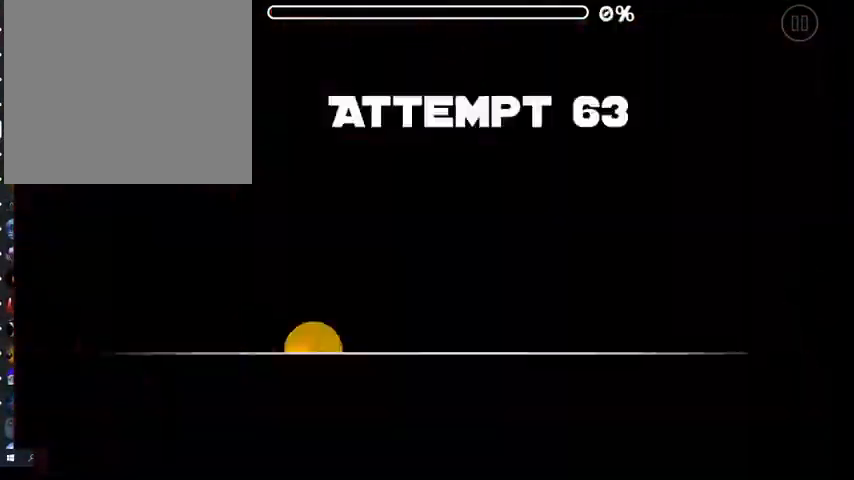
{"buttons": [], "left_stick": "center", "right_stick": "center", "events": []}
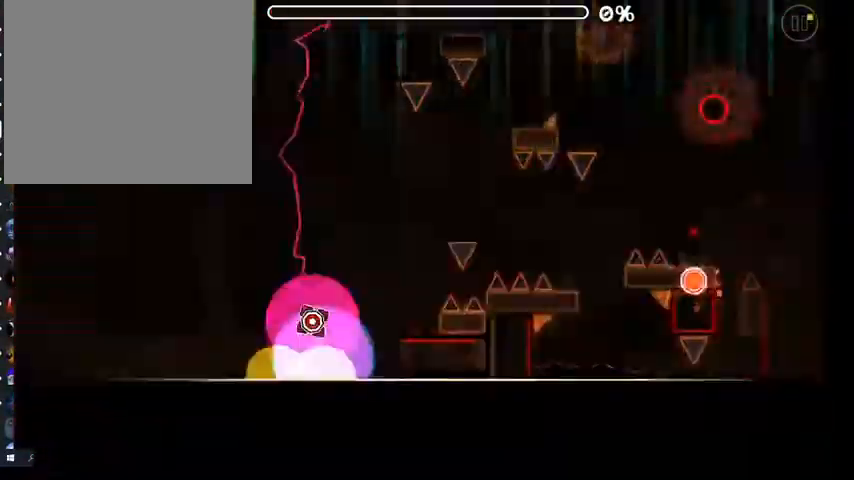
{"buttons": [], "left_stick": "center", "right_stick": "center", "events": []}
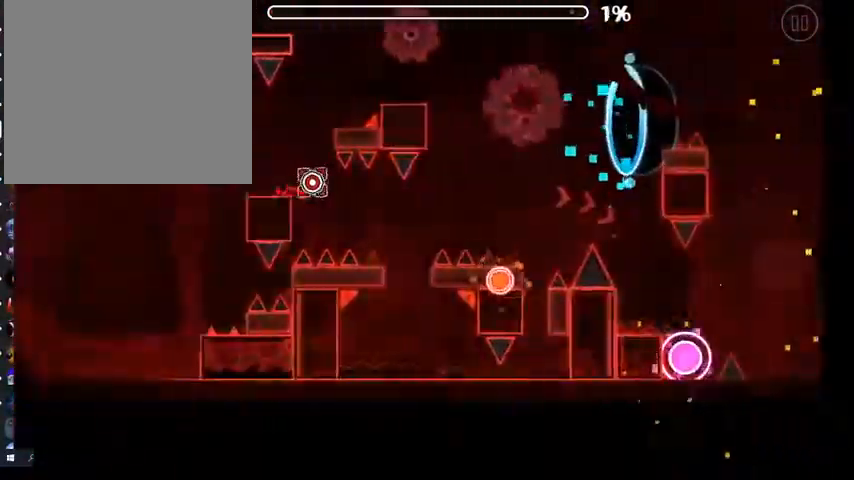
{"buttons": ["A"], "left_stick": "center", "right_stick": "center", "events": [[200, "A", "down"]]}
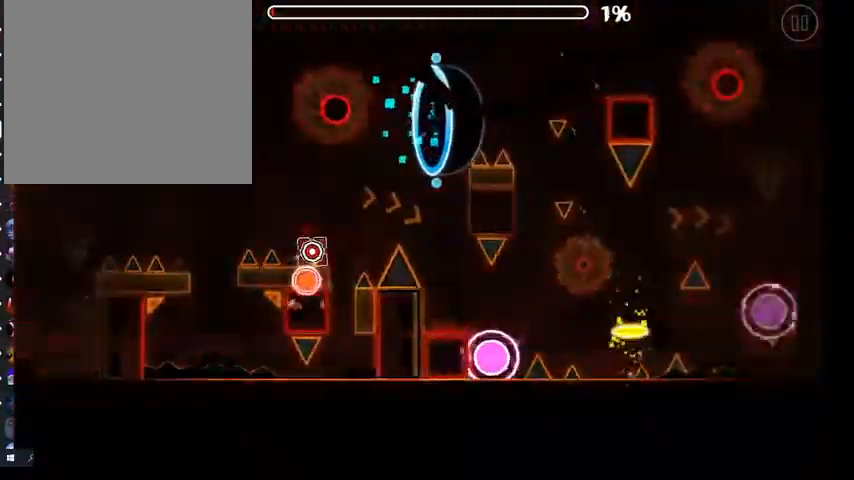
{"buttons": ["A"], "left_stick": "center", "right_stick": "center", "events": [[167, "A", "up"], [500, "A", "down"]]}
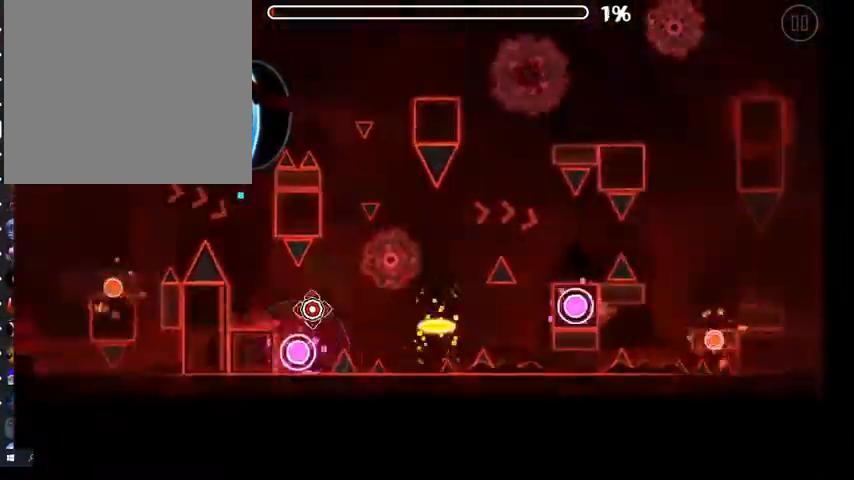
{"buttons": [], "left_stick": "center", "right_stick": "center", "events": [[433, "A", "up"]]}
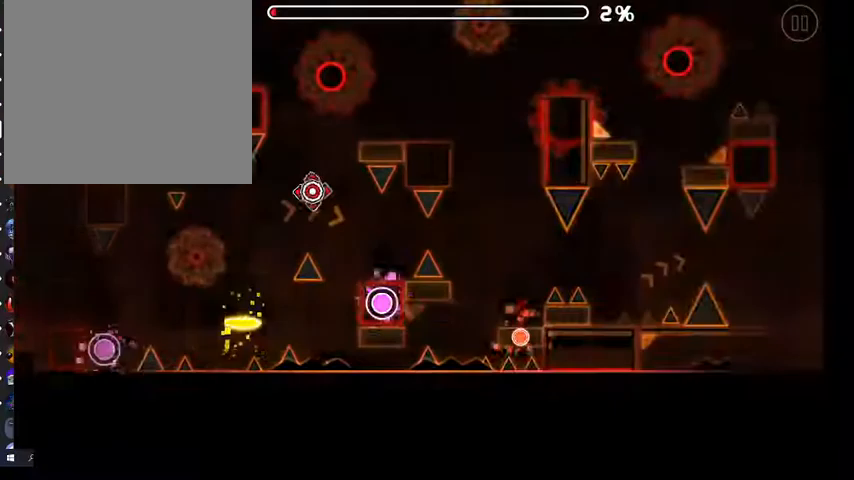
{"buttons": ["A"], "left_stick": "center", "right_stick": "center", "events": [[167, "A", "down"]]}
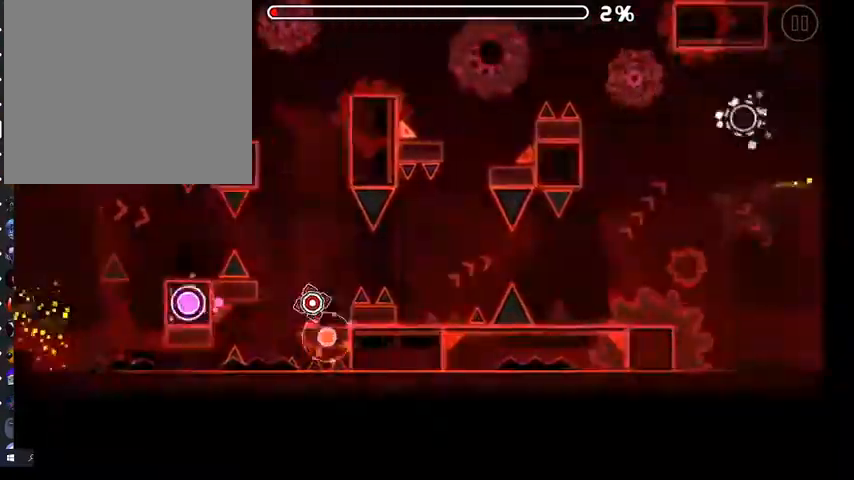
{"buttons": ["A"], "left_stick": "center", "right_stick": "center", "events": []}
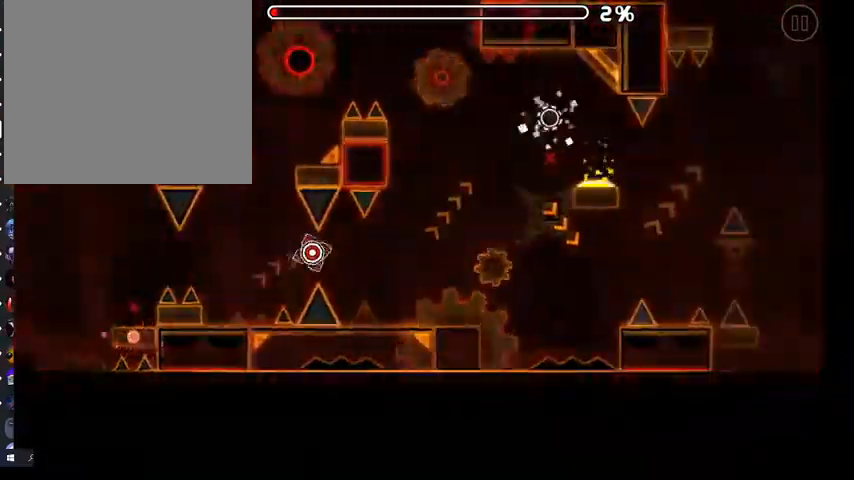
{"buttons": ["A"], "left_stick": "center", "right_stick": "center", "events": []}
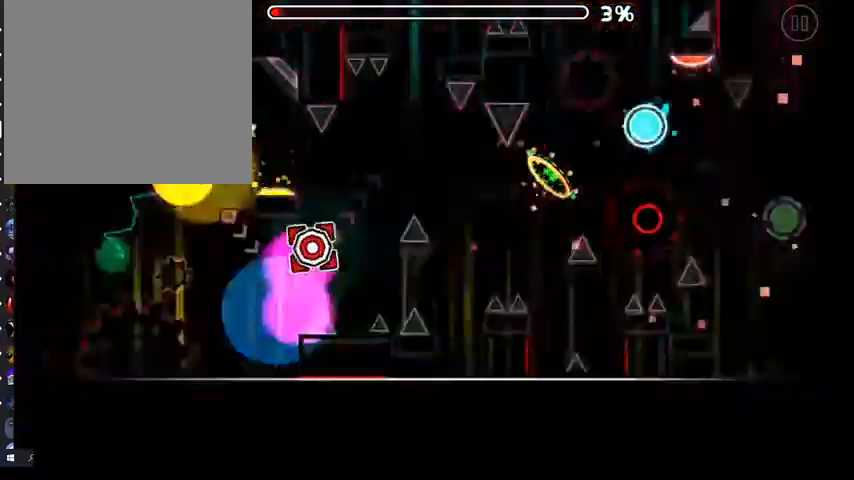
{"buttons": [], "left_stick": "center", "right_stick": "center", "events": [[100, "A", "up"]]}
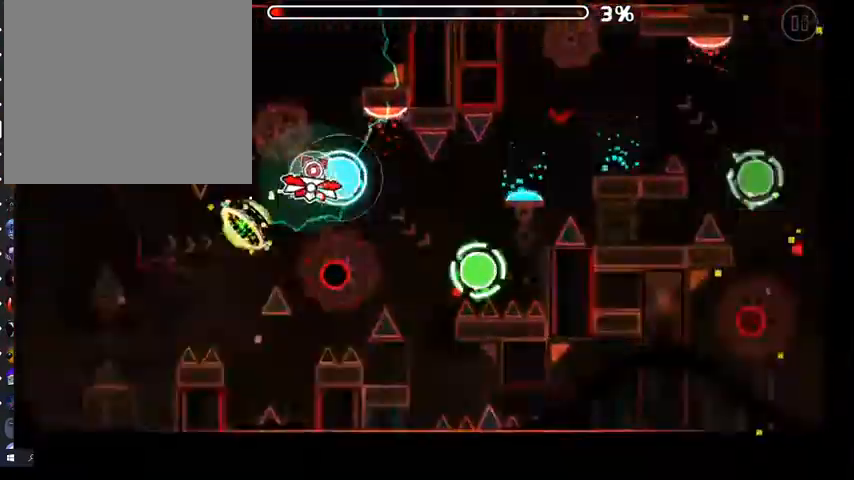
{"buttons": [], "left_stick": "center", "right_stick": "center", "events": [[67, "A", "down"], [167, "A", "up"], [367, "A", "down"], [467, "A", "up"]]}
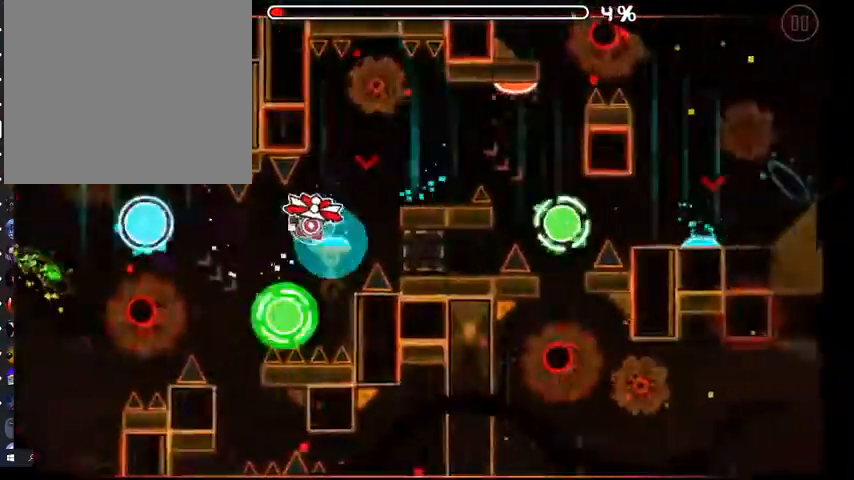
{"buttons": [], "left_stick": "center", "right_stick": "center", "events": [[167, "A", "down"], [300, "A", "up"]]}
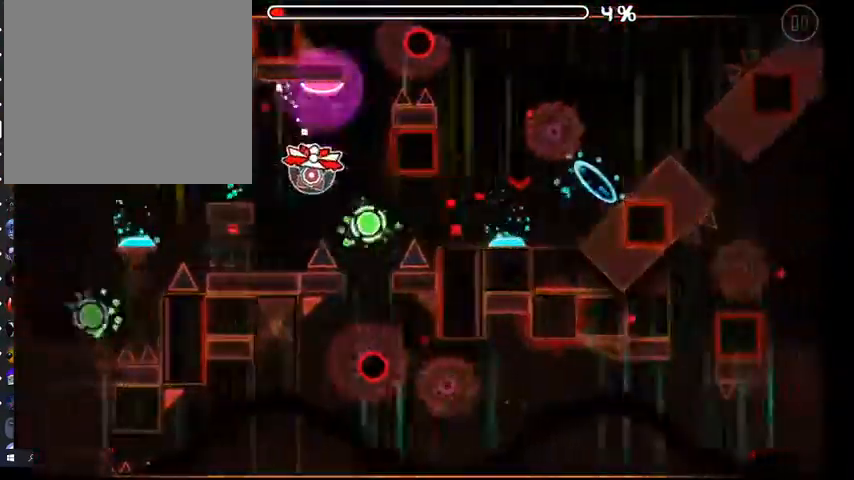
{"buttons": ["A"], "left_stick": "center", "right_stick": "center", "events": [[167, "A", "down"], [267, "A", "up"], [467, "A", "down"]]}
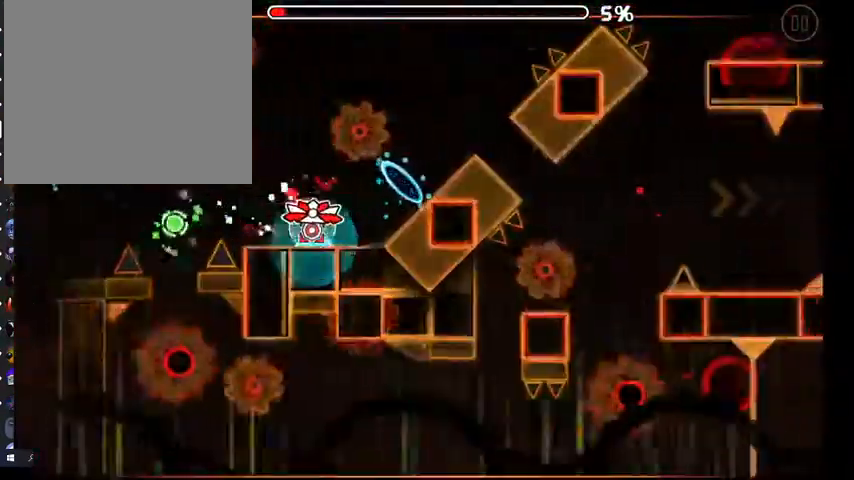
{"buttons": ["A"], "left_stick": "center", "right_stick": "center", "events": [[67, "A", "up"], [333, "A", "down"]]}
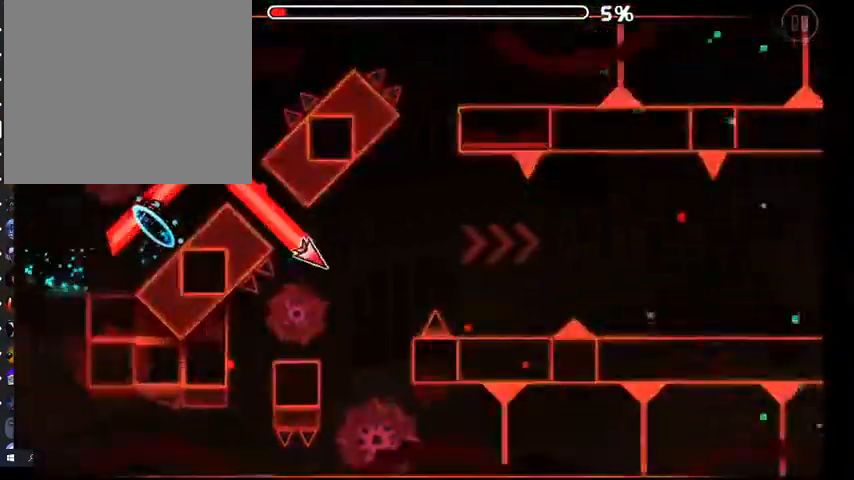
{"buttons": ["A"], "left_stick": "center", "right_stick": "center", "events": [[300, "A", "up"], [367, "A", "down"]]}
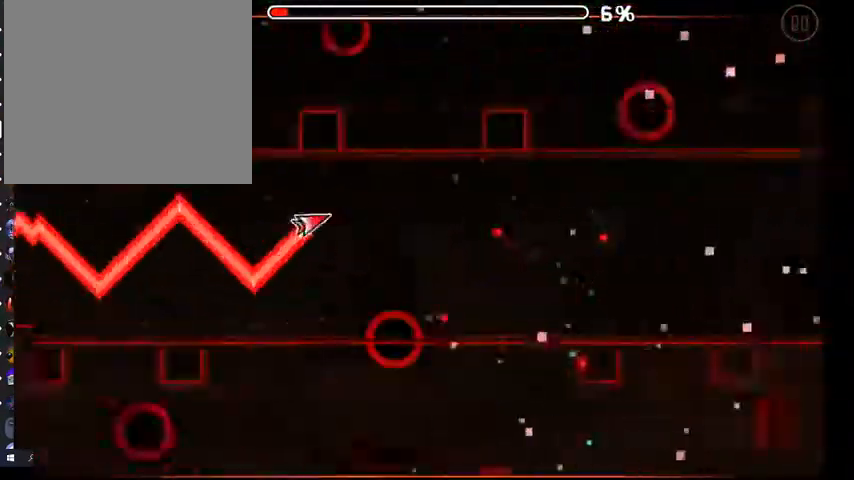
{"buttons": ["A"], "left_stick": "center", "right_stick": "center", "events": [[133, "A", "up"], [233, "A", "down"], [333, "A", "up"], [400, "A", "down"]]}
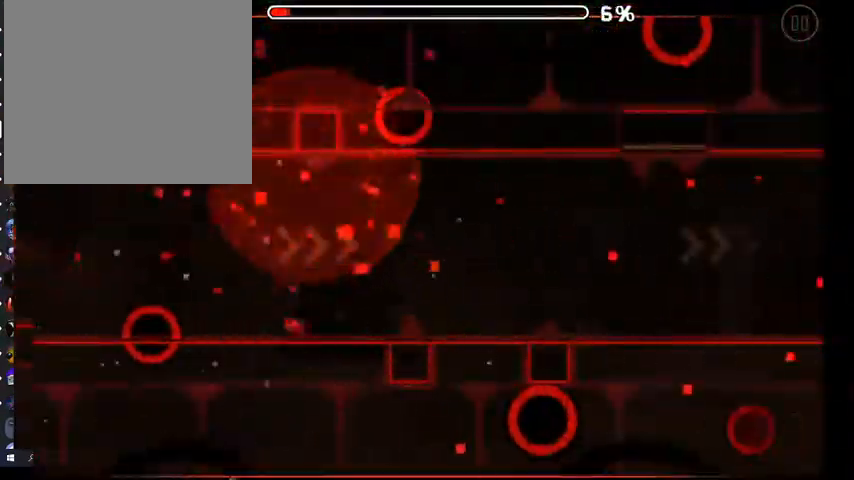
{"buttons": [], "left_stick": "center", "right_stick": "center", "events": [[33, "A", "up"], [133, "A", "down"], [167, "A", "up"]]}
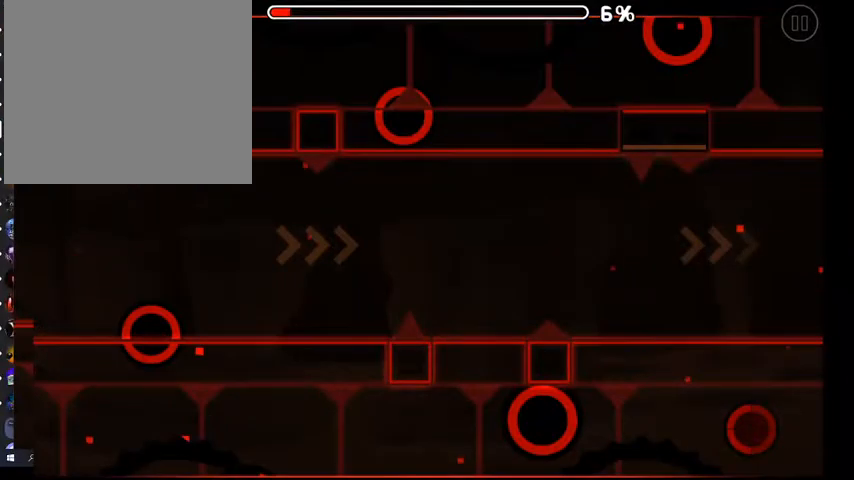
{"buttons": [], "left_stick": "center", "right_stick": "center", "events": []}
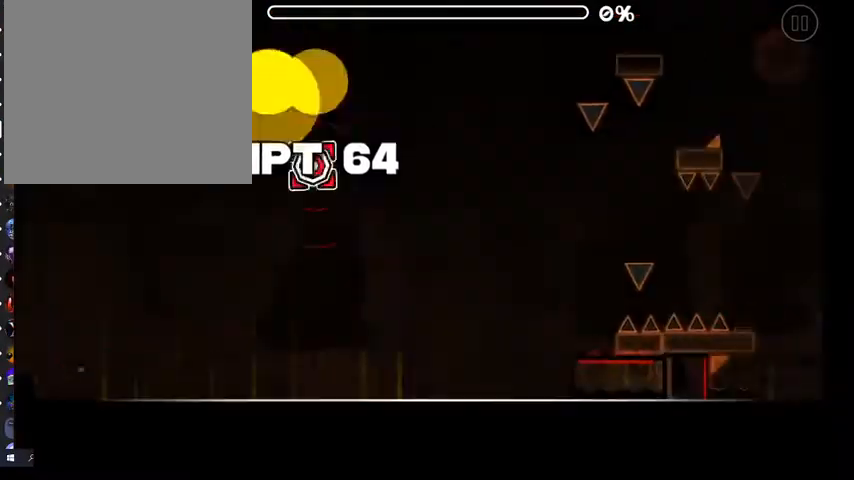
{"buttons": [], "left_stick": "center", "right_stick": "center", "events": []}
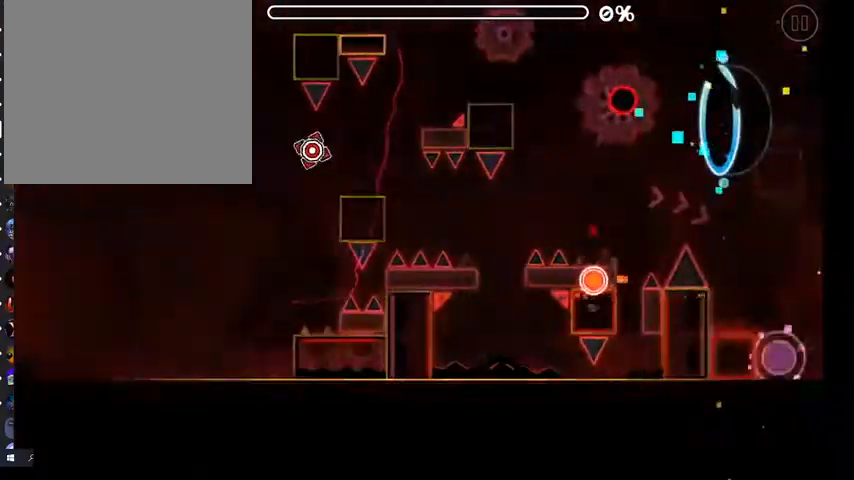
{"buttons": ["A"], "left_stick": "center", "right_stick": "center", "events": [[433, "A", "down"]]}
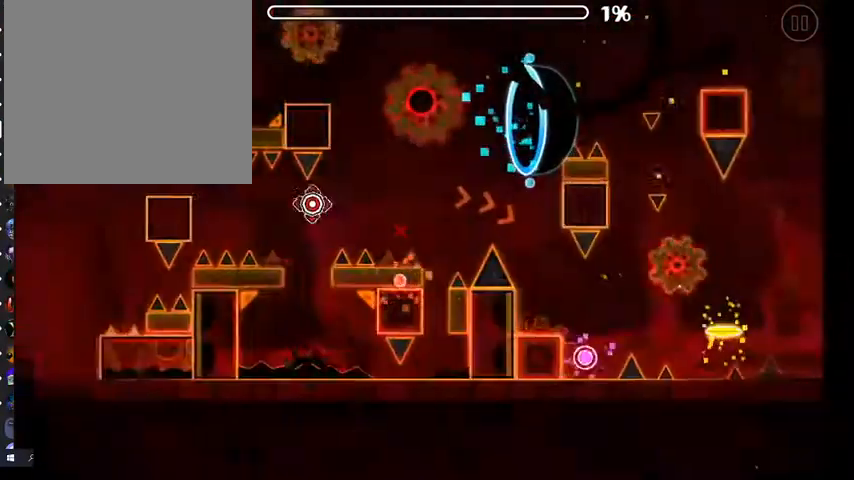
{"buttons": [], "left_stick": "center", "right_stick": "center", "events": [[400, "A", "up"]]}
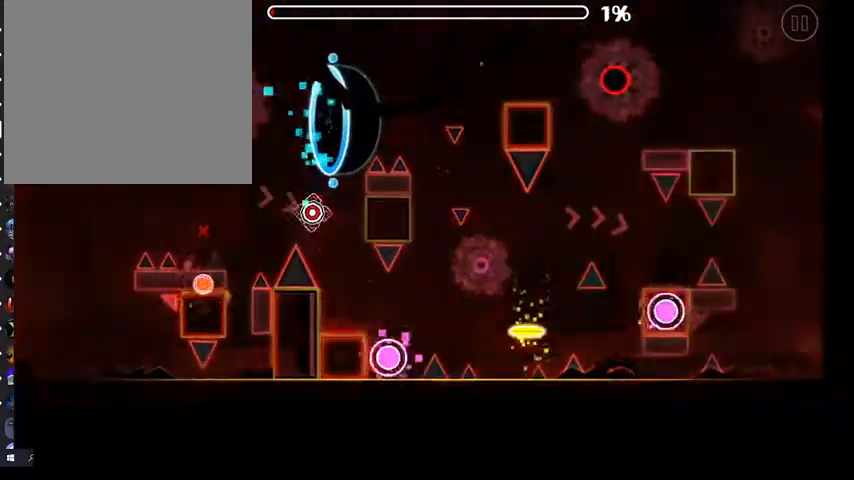
{"buttons": ["A"], "left_stick": "center", "right_stick": "center", "events": [[267, "A", "down"]]}
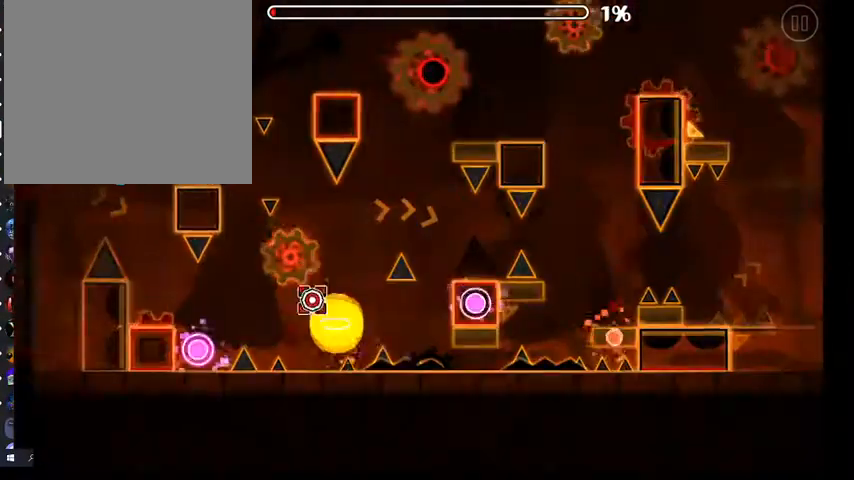
{"buttons": ["A"], "left_stick": "center", "right_stick": "center", "events": [[200, "A", "up"], [433, "A", "down"]]}
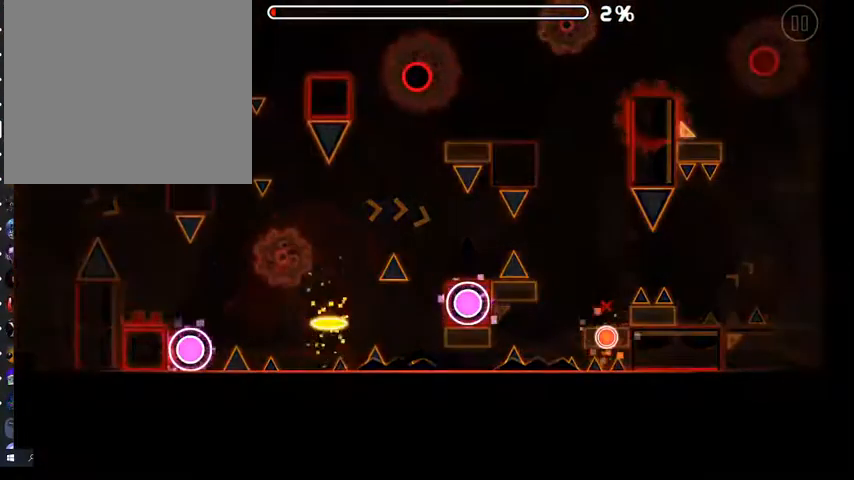
{"buttons": [], "left_stick": "center", "right_stick": "center", "events": [[100, "A", "up"]]}